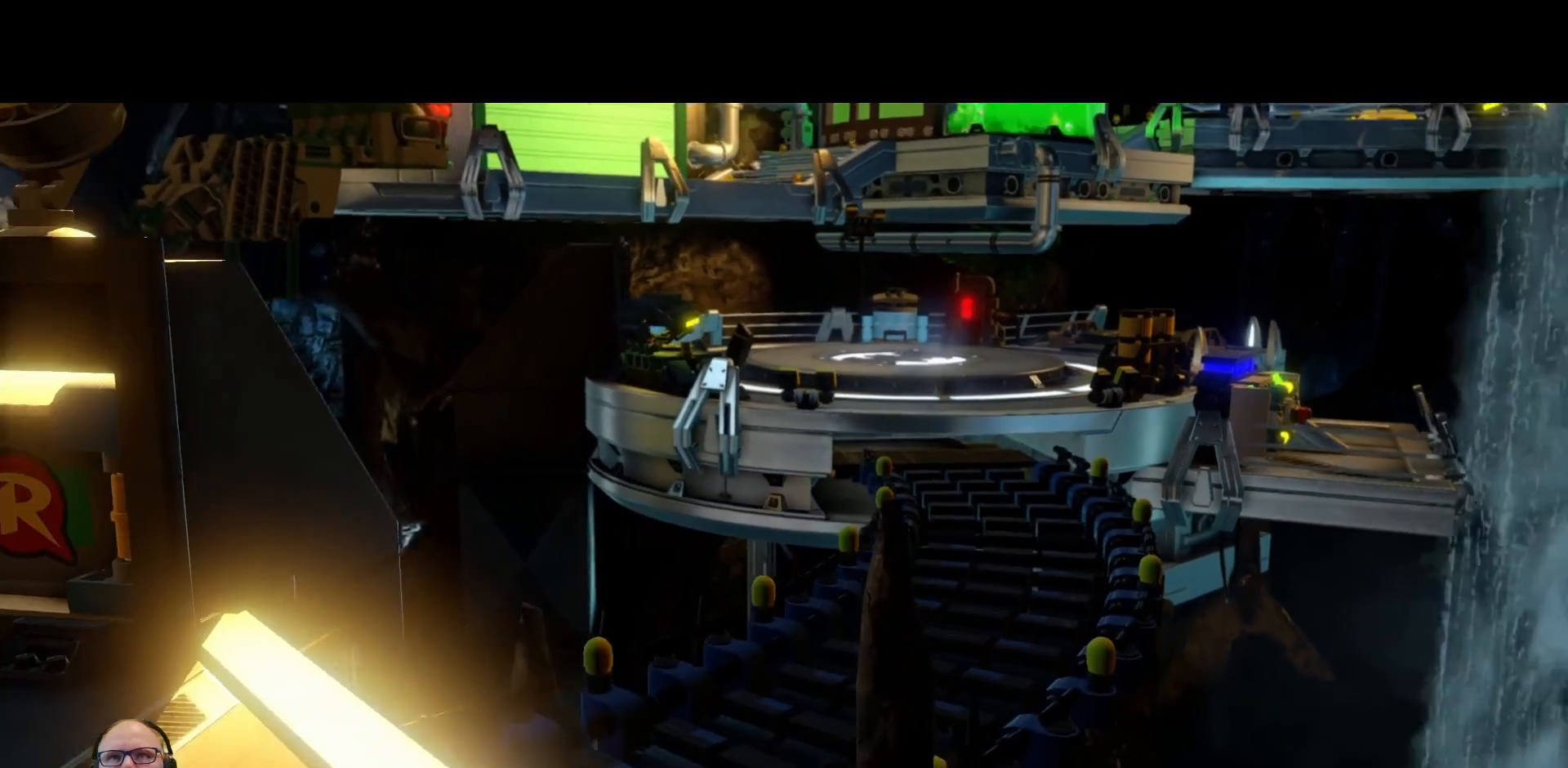
Gameplay with a controller (Xbox layout); each line is a JSON object with the inputs held at the frame after it. "events" lists button and stick changes between this image and that frame as [ms after this image, input, new state], when the widget could be followed in between. Not read: HOME L3 R1 R3.
{"buttons": [], "left_stick": "center", "right_stick": "center", "events": [[200, "left_stick", "right"], [300, "left_stick", "down-right"], [467, "left_stick", "center"]]}
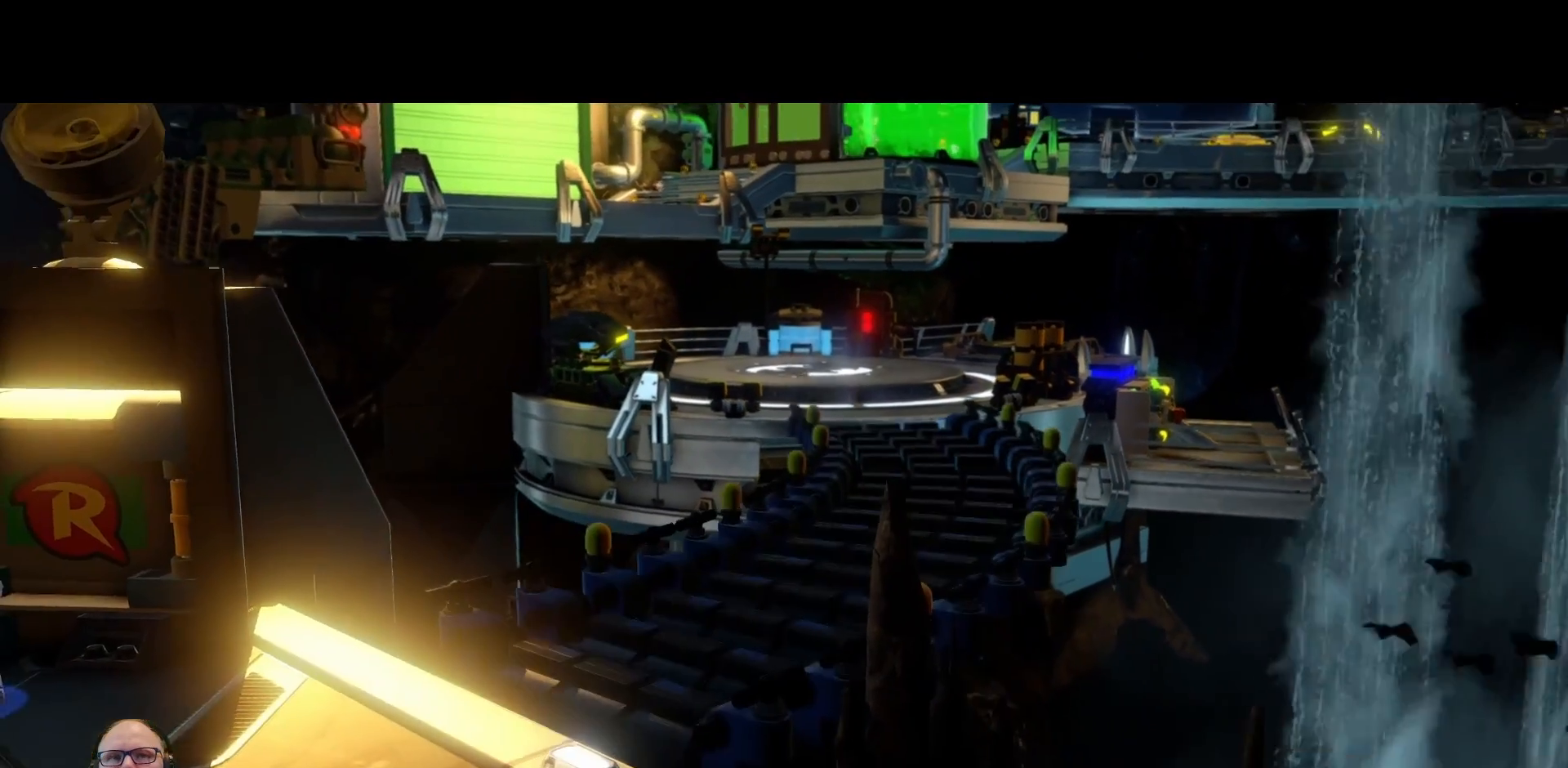
{"buttons": [], "left_stick": "center", "right_stick": "center", "events": []}
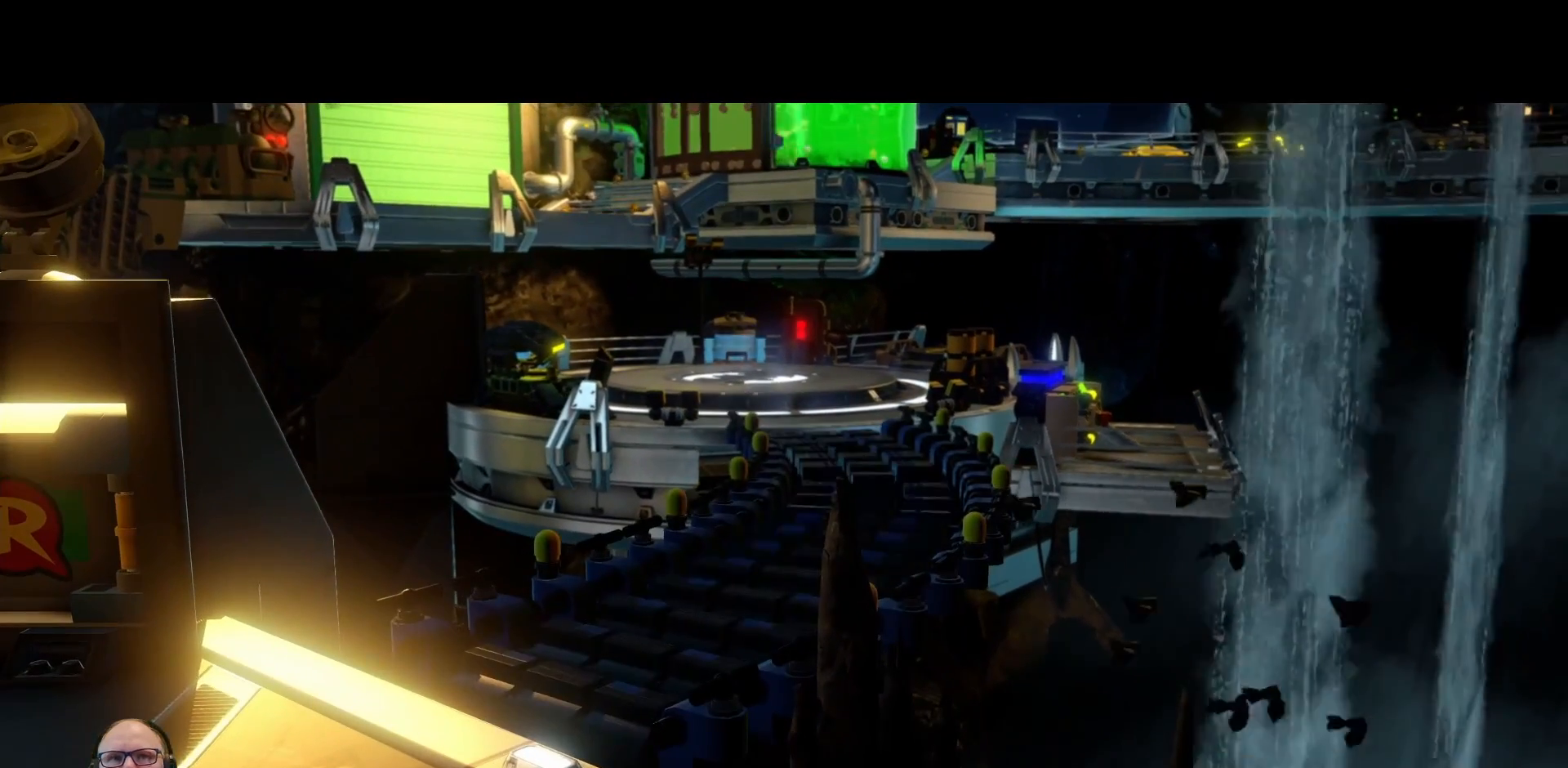
{"buttons": [], "left_stick": "center", "right_stick": "center", "events": []}
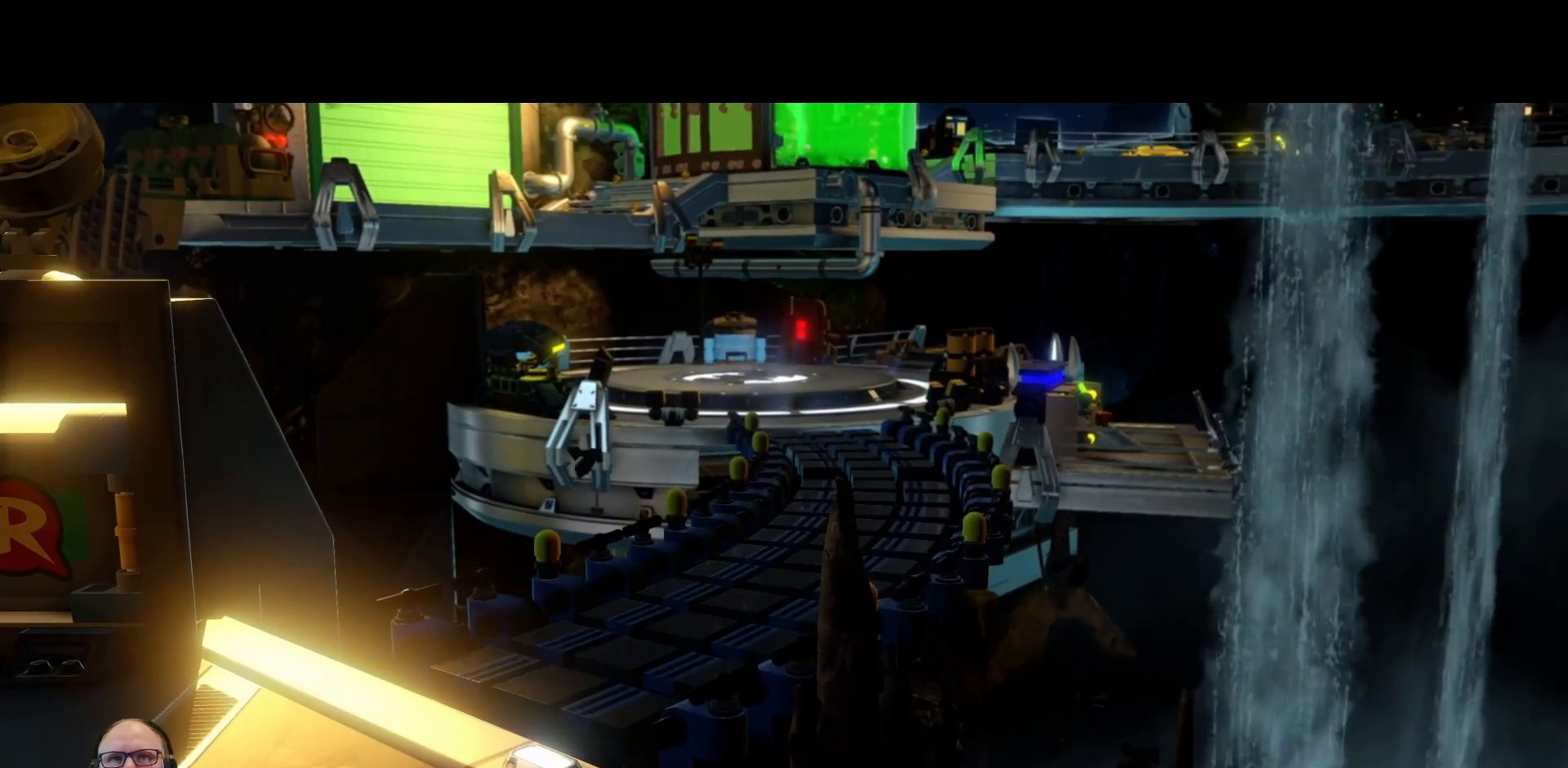
{"buttons": [], "left_stick": "center", "right_stick": "center", "events": []}